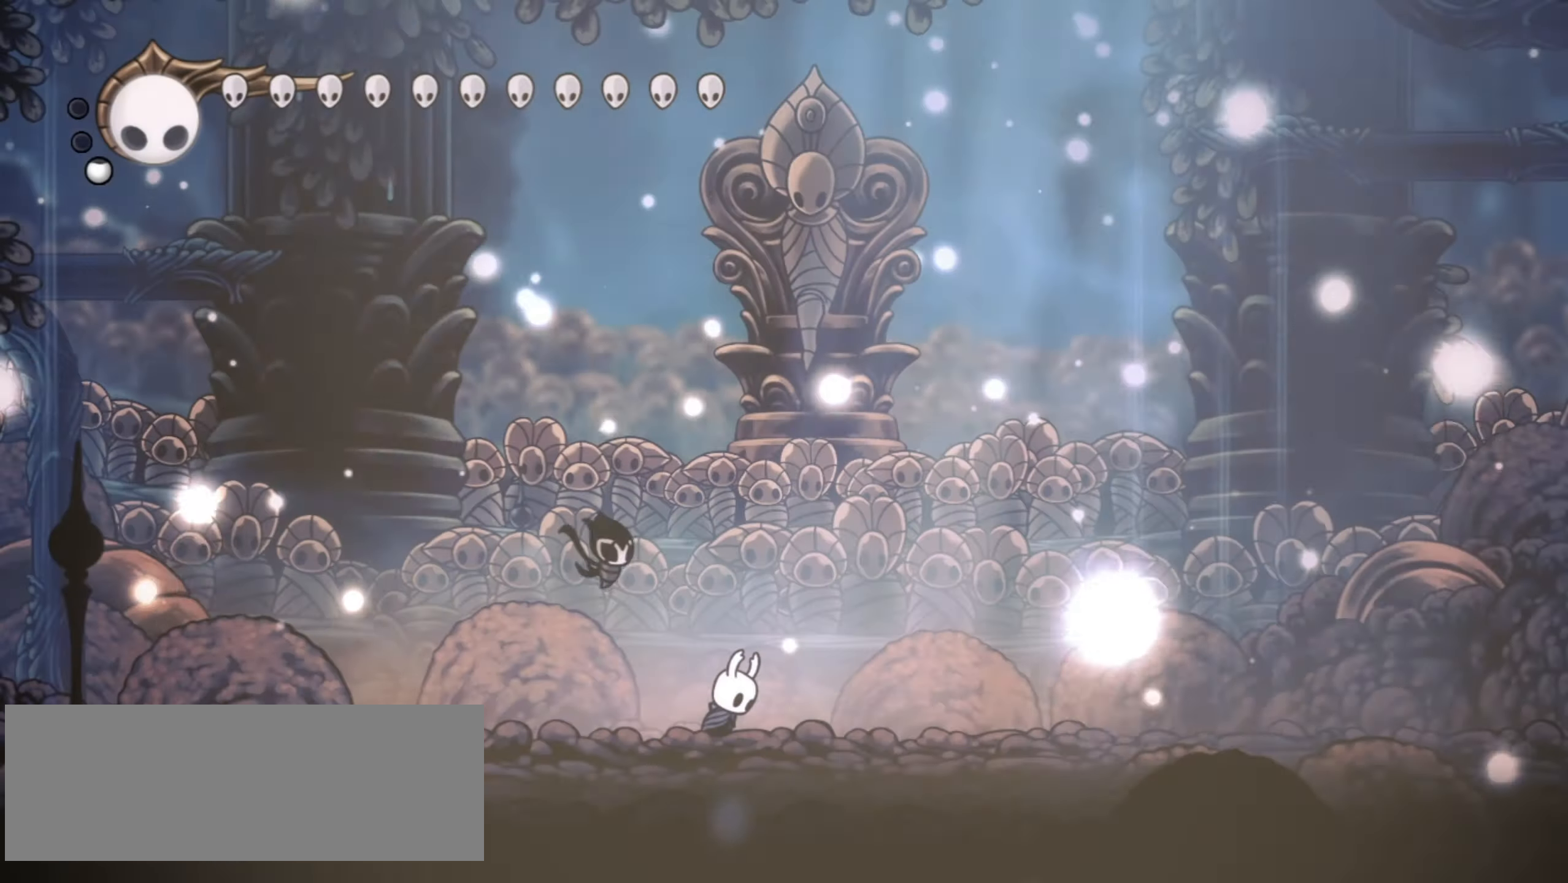
Gameplay with keyboard; each line is a JSON object with the keys held at the frame after it. "events" lists presses ("down") and releases ("up") of "a", "c", "d", "down", "f", "i", "left", "right", "s", "up", "x" and "z" between this image and that frame as [ms after this image, input, new state], when the widget could be followed in between. No other keys are recorded. Mouse input is not recorded.
{"keys": [], "events": [[317, "right", "up"]]}
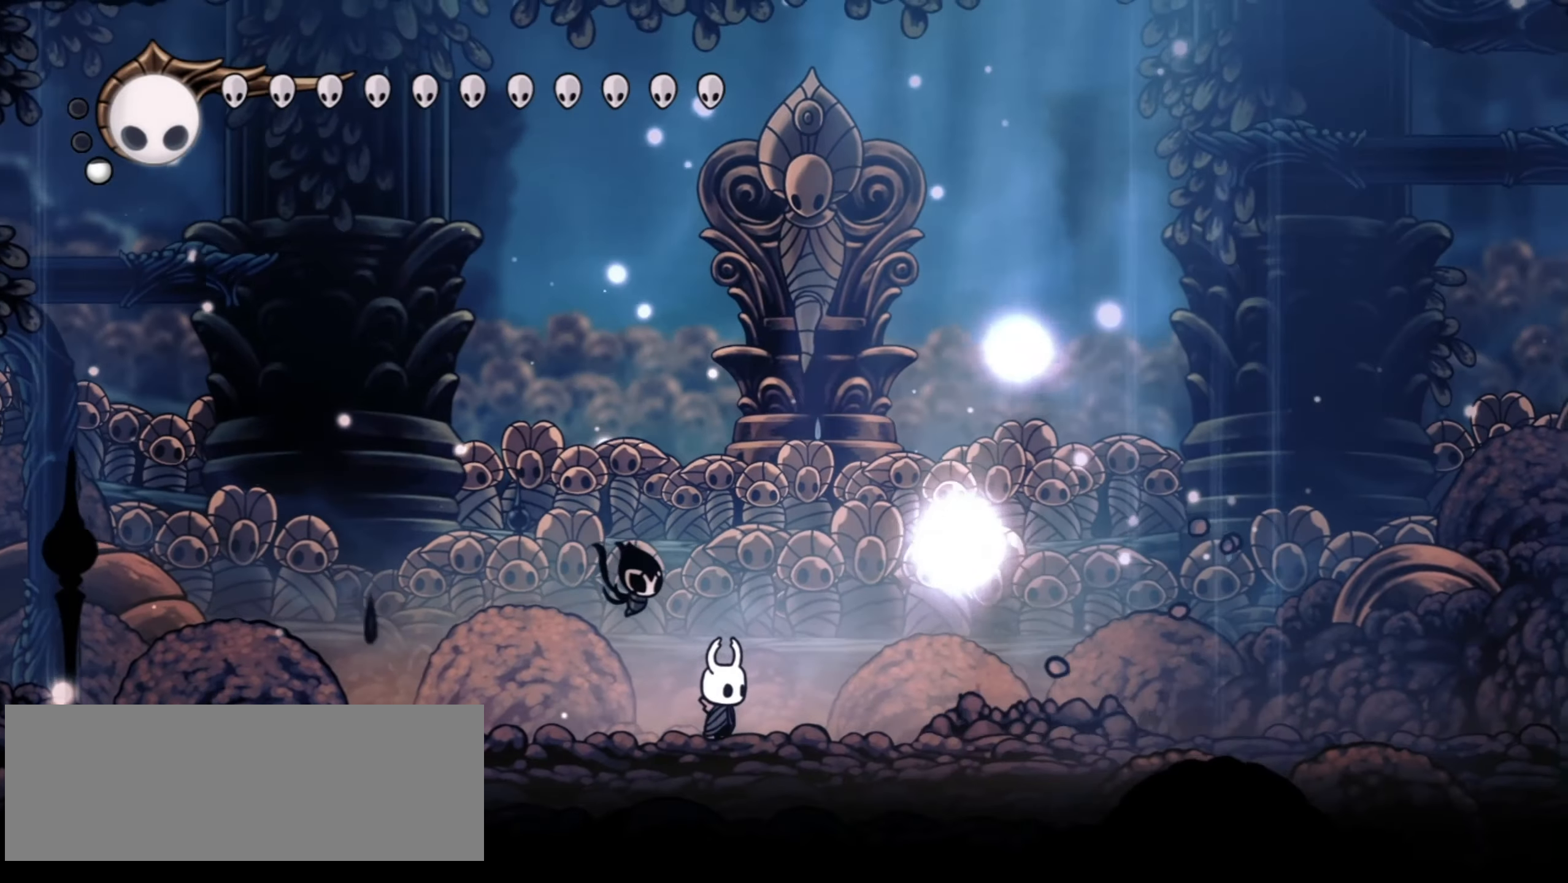
{"keys": ["down"], "events": [[33, "down", "down"], [133, "f", "down"], [233, "f", "up"], [317, "f", "down"], [417, "f", "up"]]}
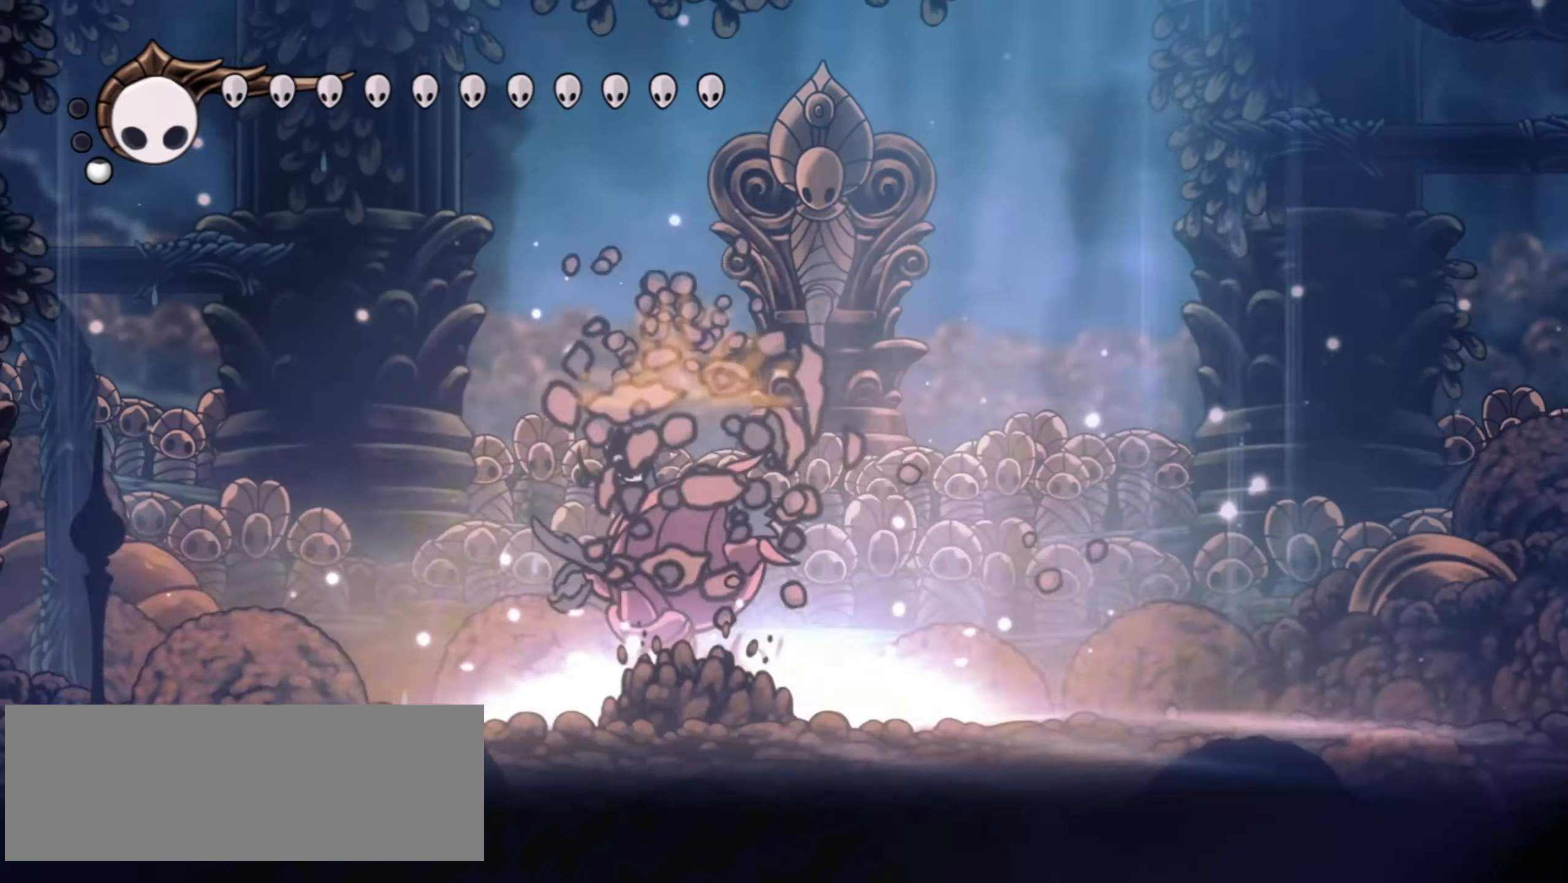
{"keys": [], "events": [[17, "down", "up"]]}
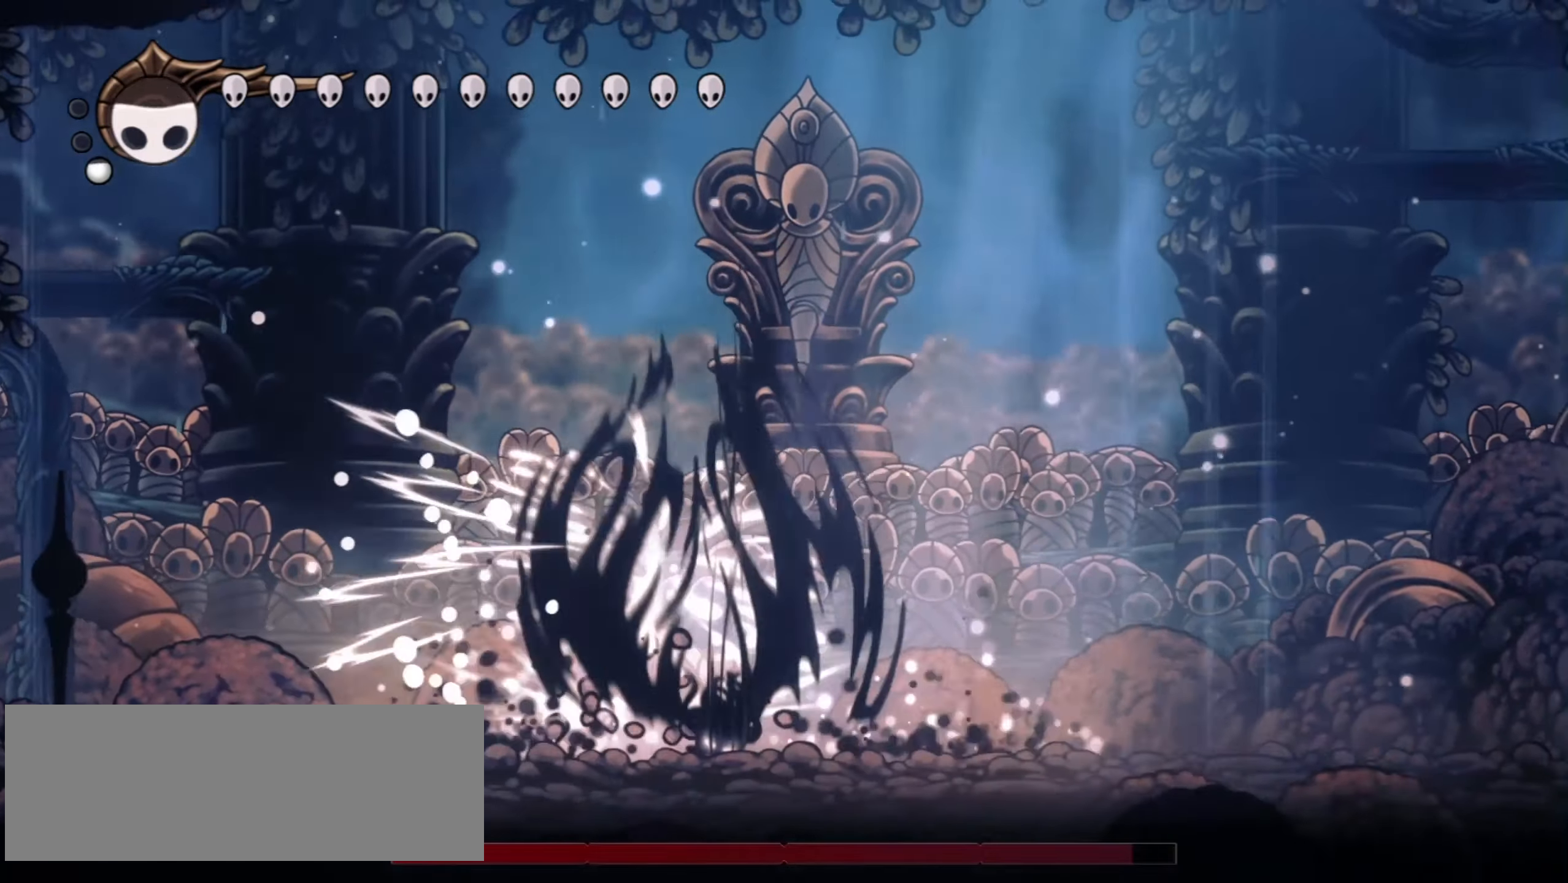
{"keys": ["down", "left", "z"], "events": [[250, "z", "down"], [300, "down", "down"], [500, "left", "down"]]}
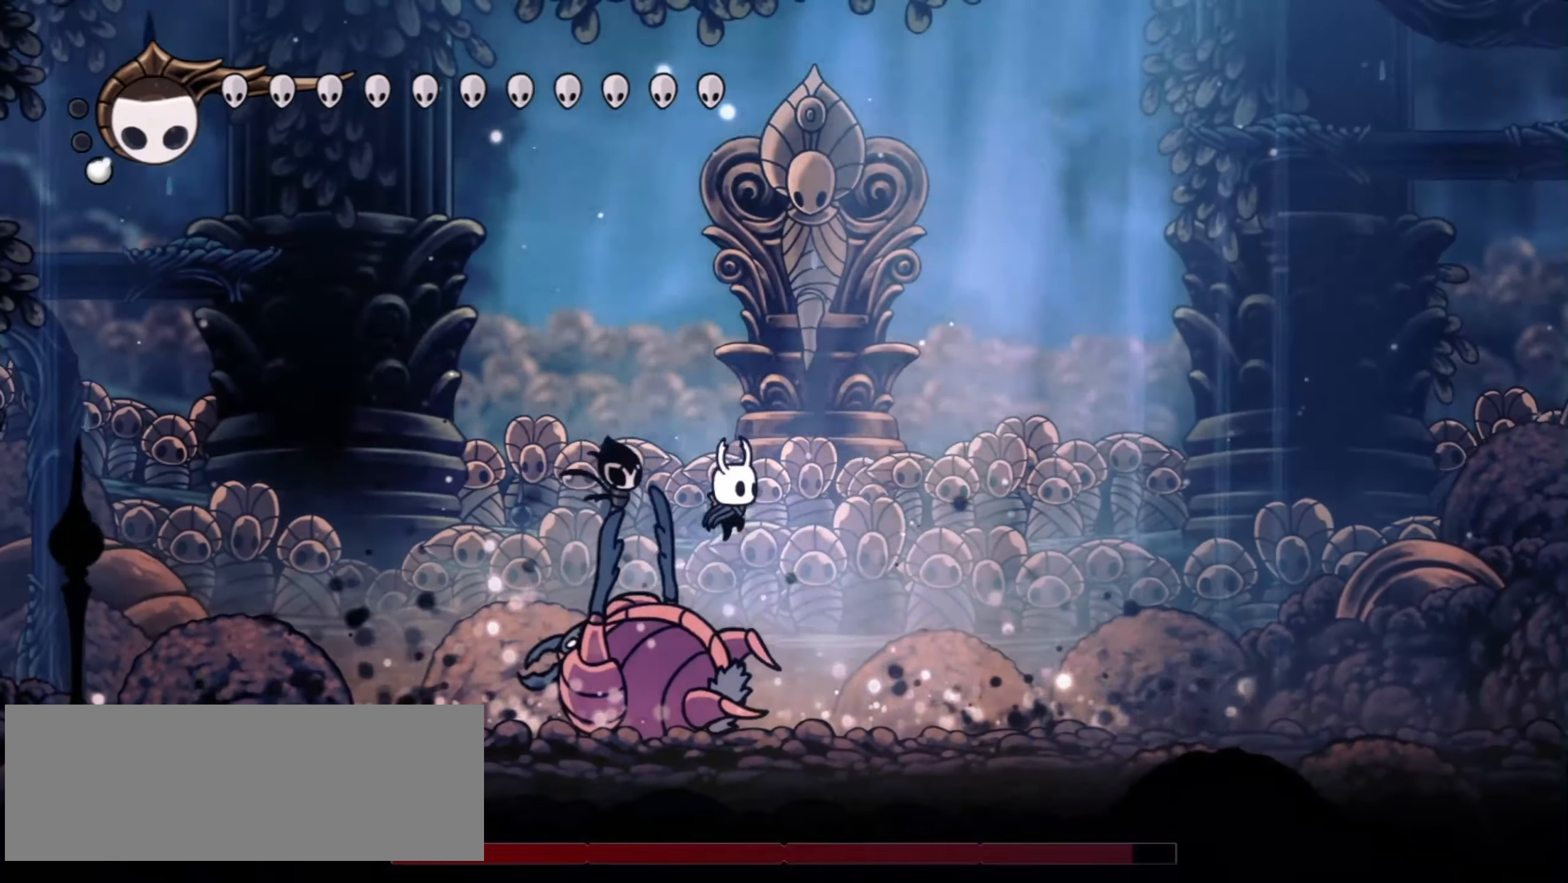
{"keys": ["down"], "events": [[133, "left", "up"], [183, "z", "up"], [367, "x", "down"], [500, "x", "up"]]}
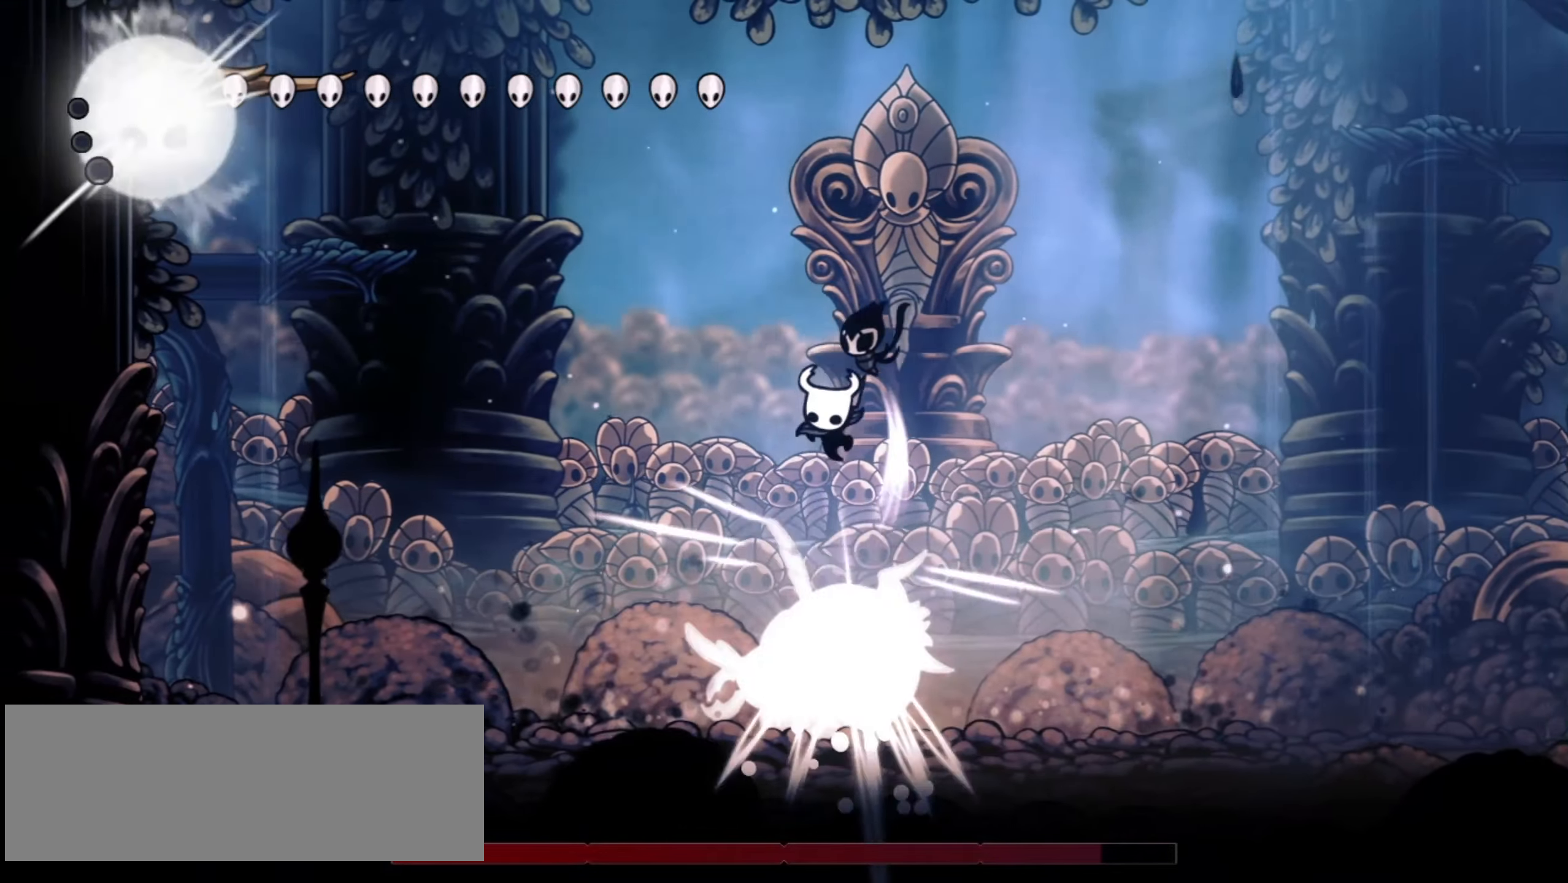
{"keys": ["down"], "events": []}
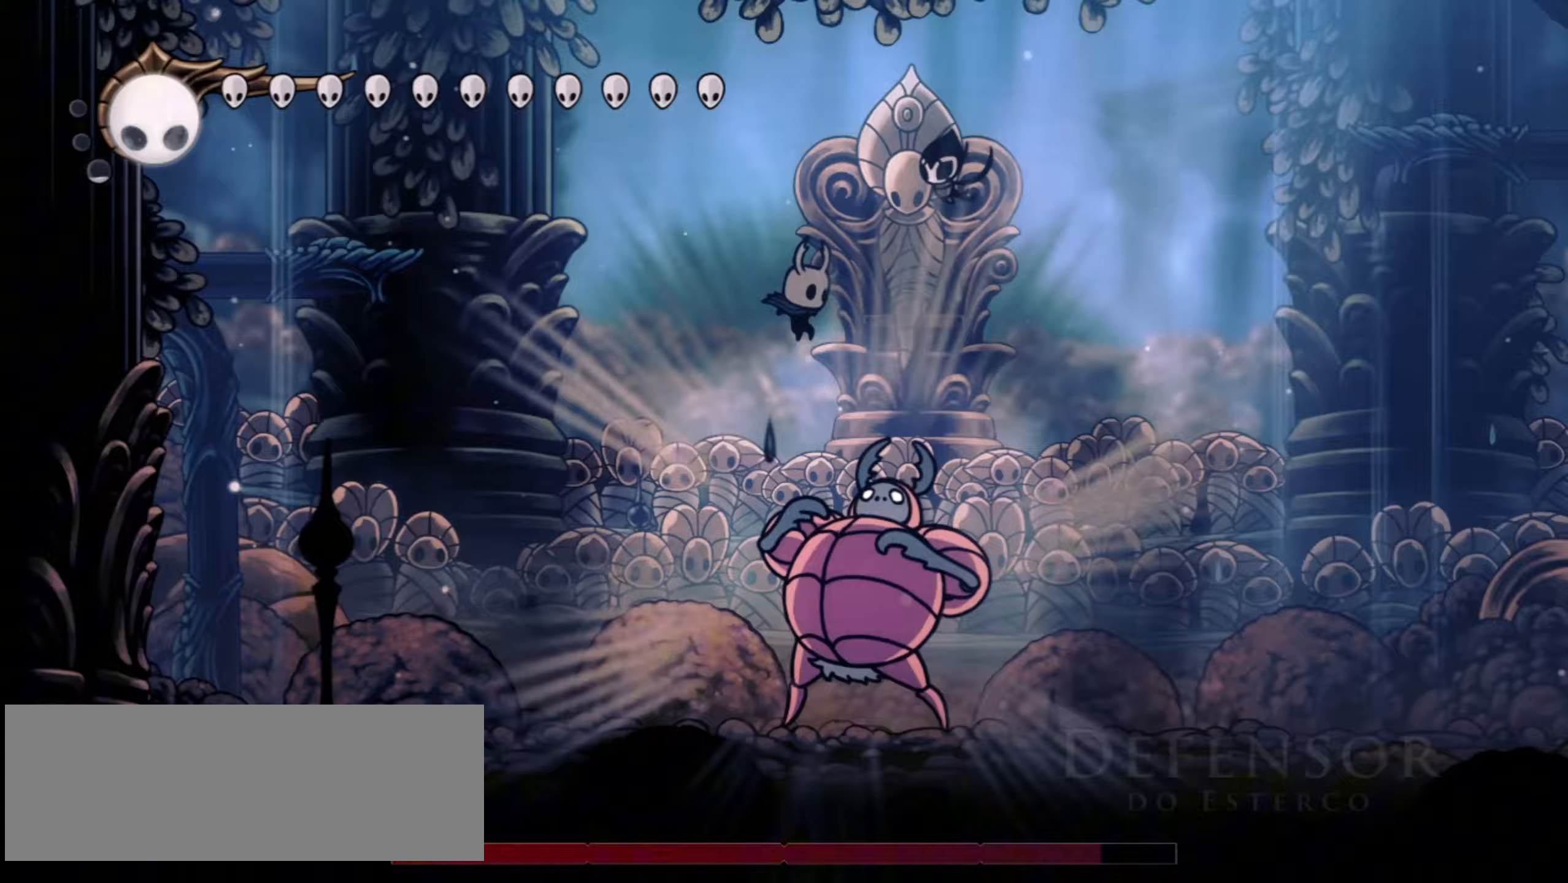
{"keys": [], "events": [[217, "down", "up"]]}
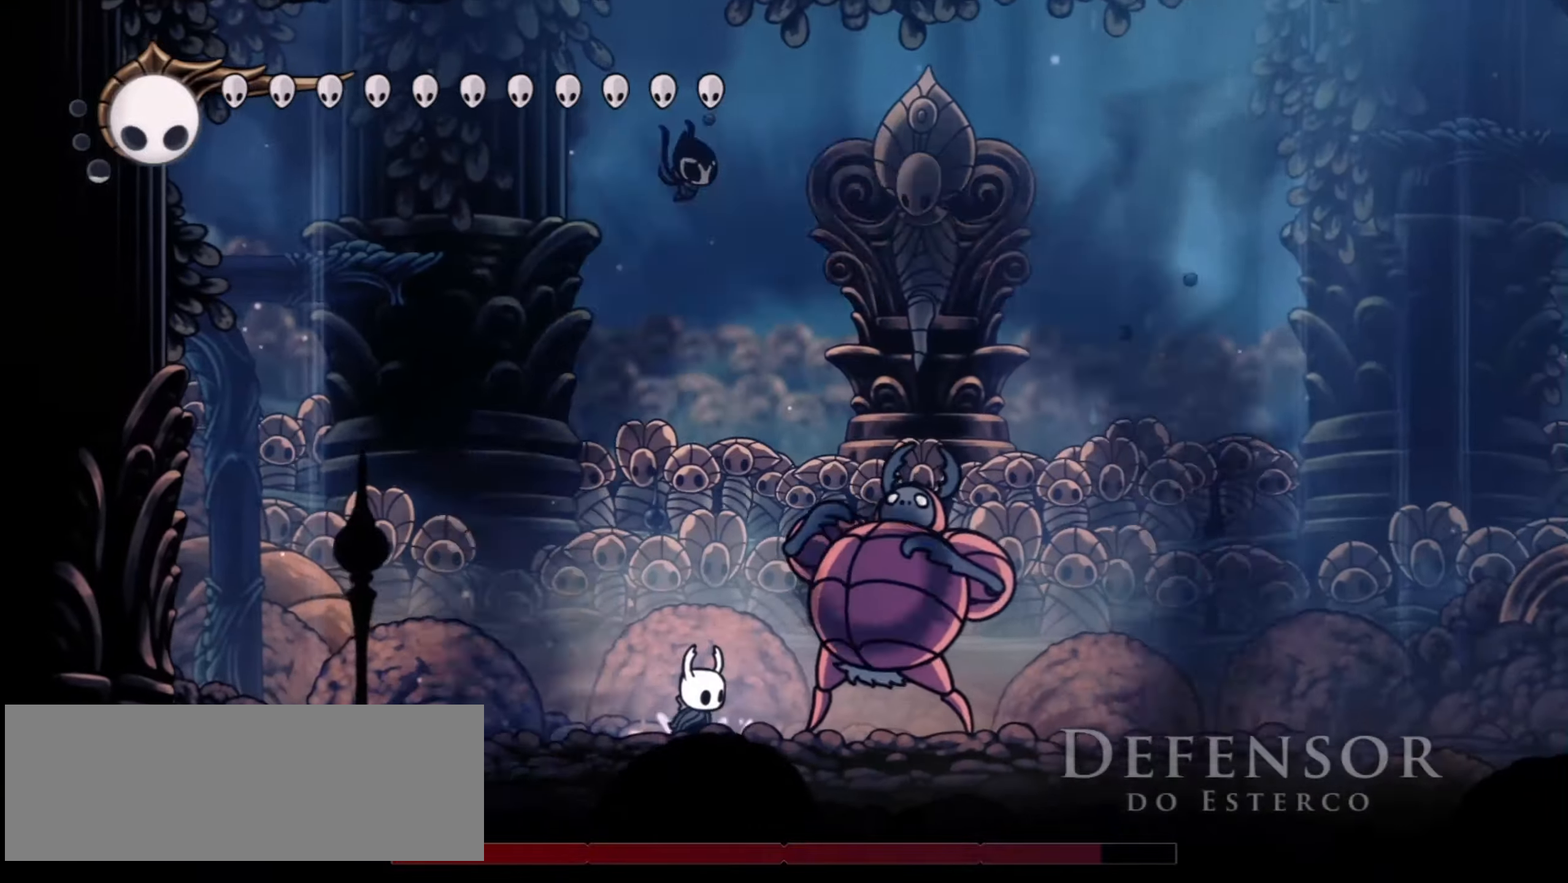
{"keys": [], "events": []}
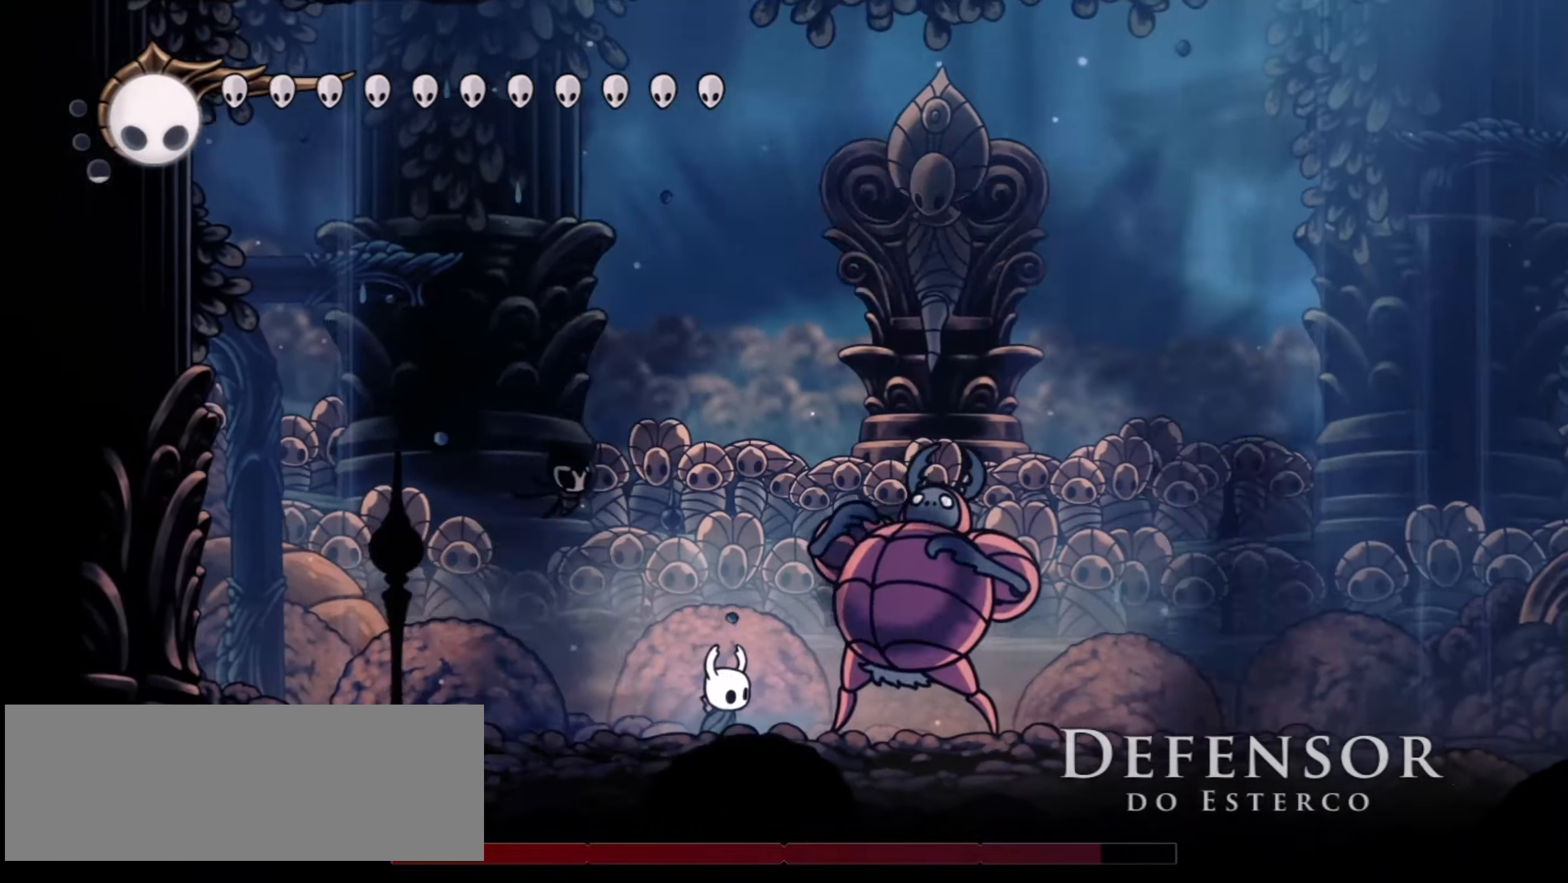
{"keys": ["x"], "events": [[100, "x", "down"], [250, "x", "up"], [333, "x", "down"], [383, "x", "up"], [483, "x", "down"]]}
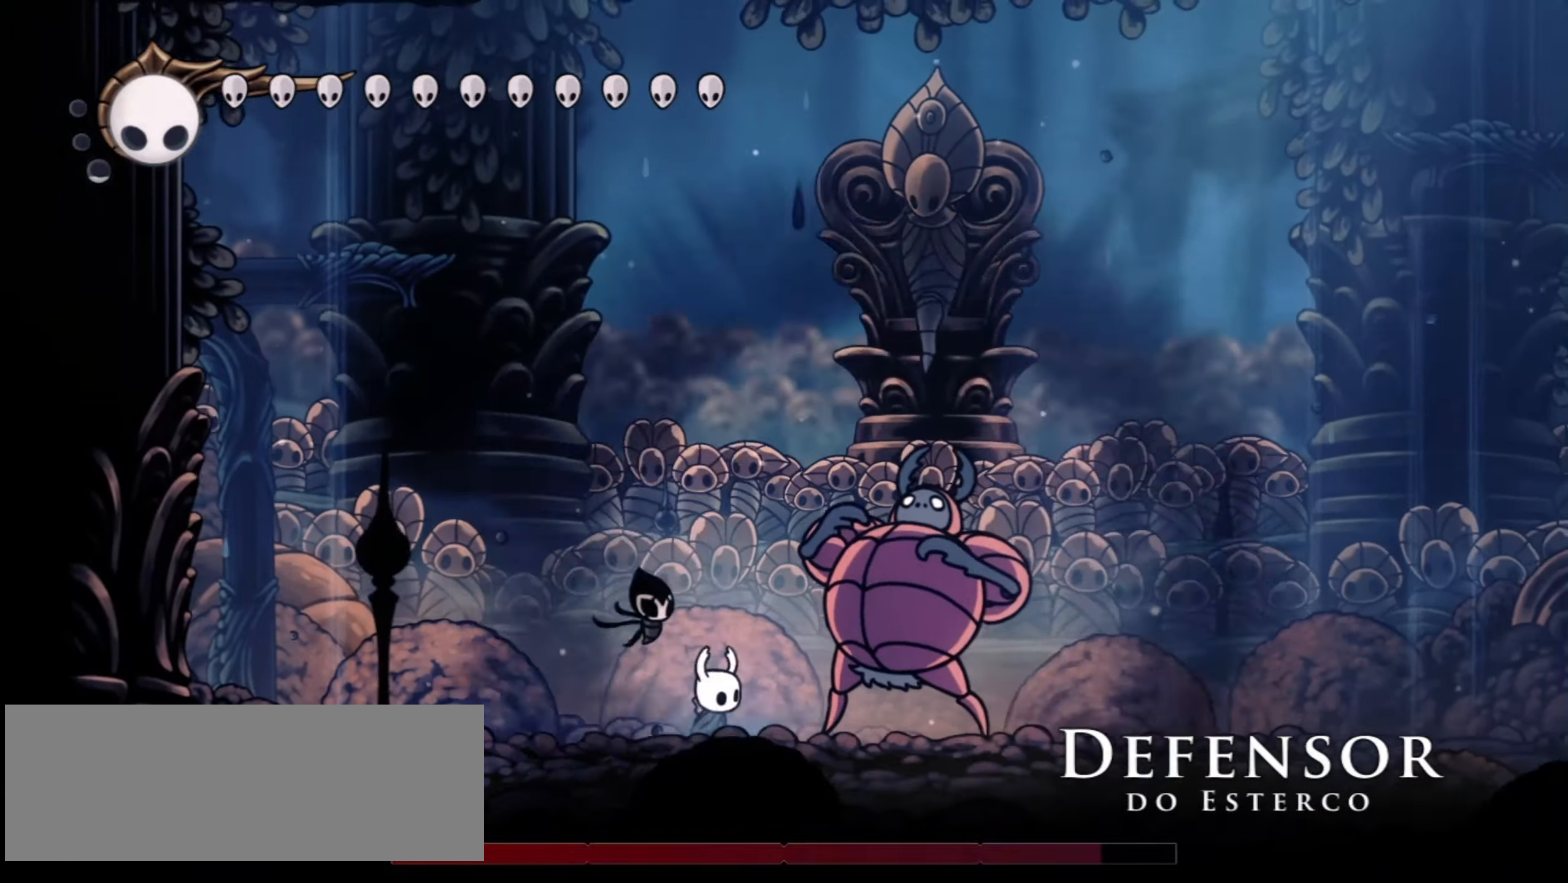
{"keys": [], "events": [[67, "x", "up"], [167, "x", "down"], [200, "x", "up"], [250, "x", "down"], [350, "x", "up"], [450, "x", "down"], [500, "x", "up"]]}
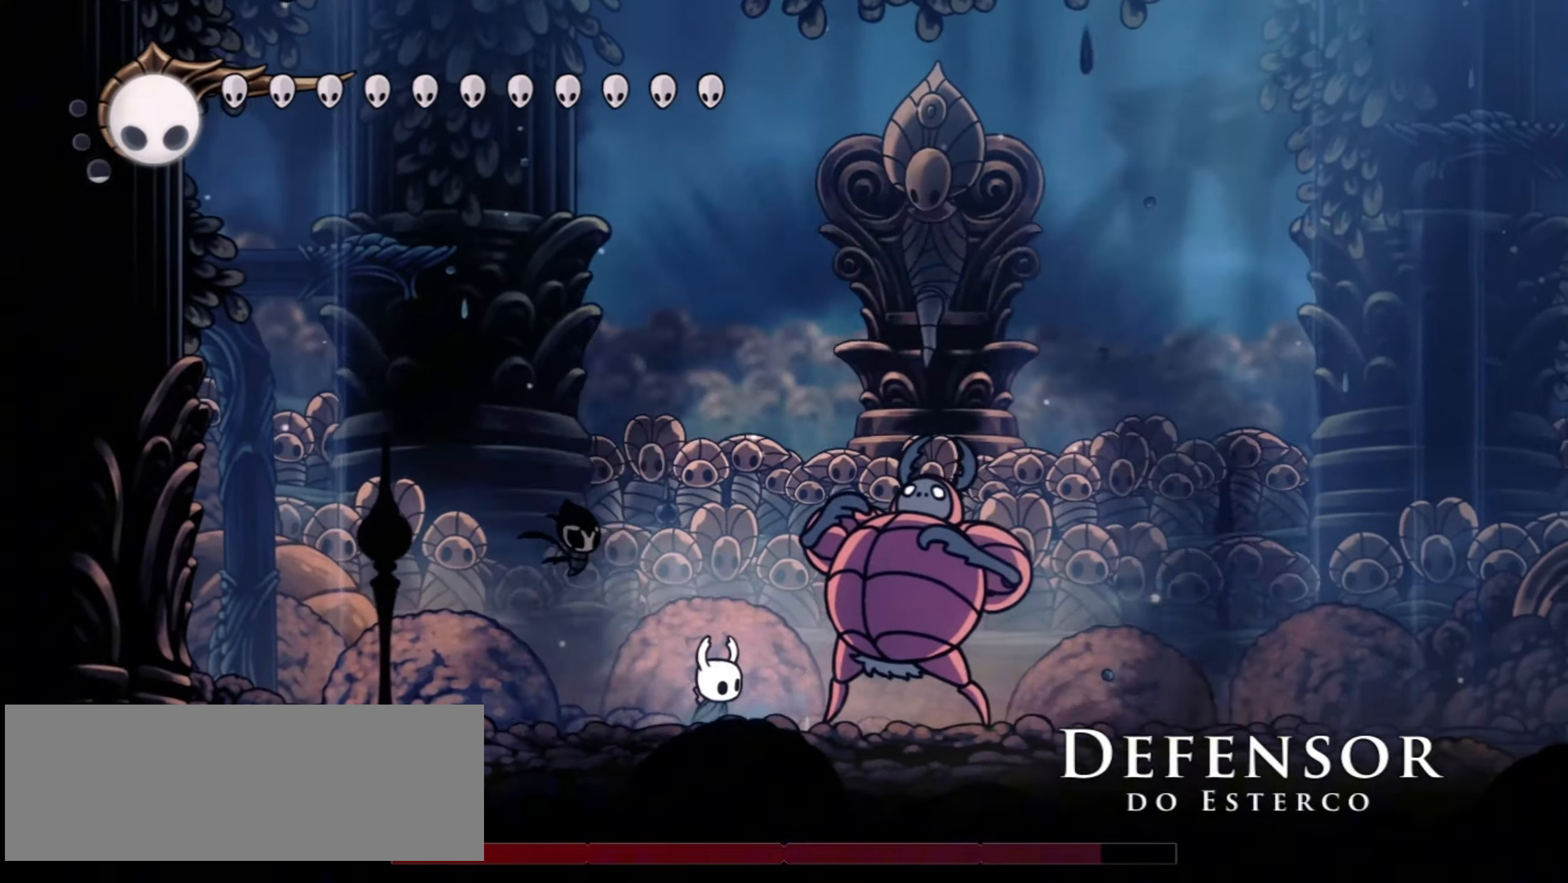
{"keys": [], "events": [[83, "x", "down"], [183, "x", "up"], [233, "x", "down"], [333, "x", "up"], [417, "x", "down"], [467, "x", "up"]]}
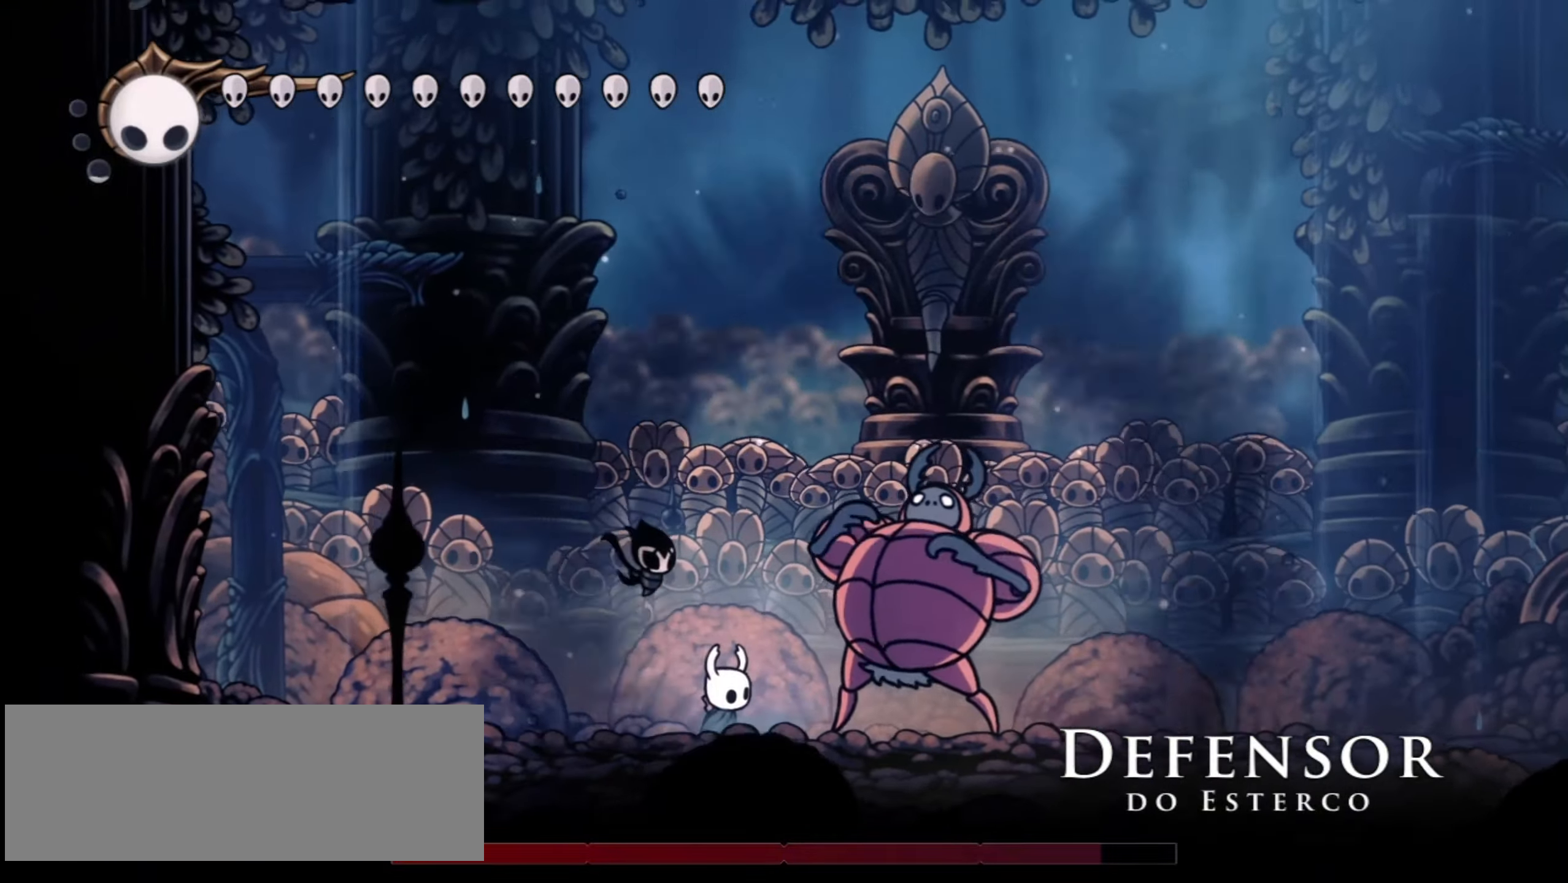
{"keys": ["x"], "events": [[200, "x", "down"], [233, "x", "up"], [283, "x", "down"], [383, "x", "up"], [483, "x", "down"]]}
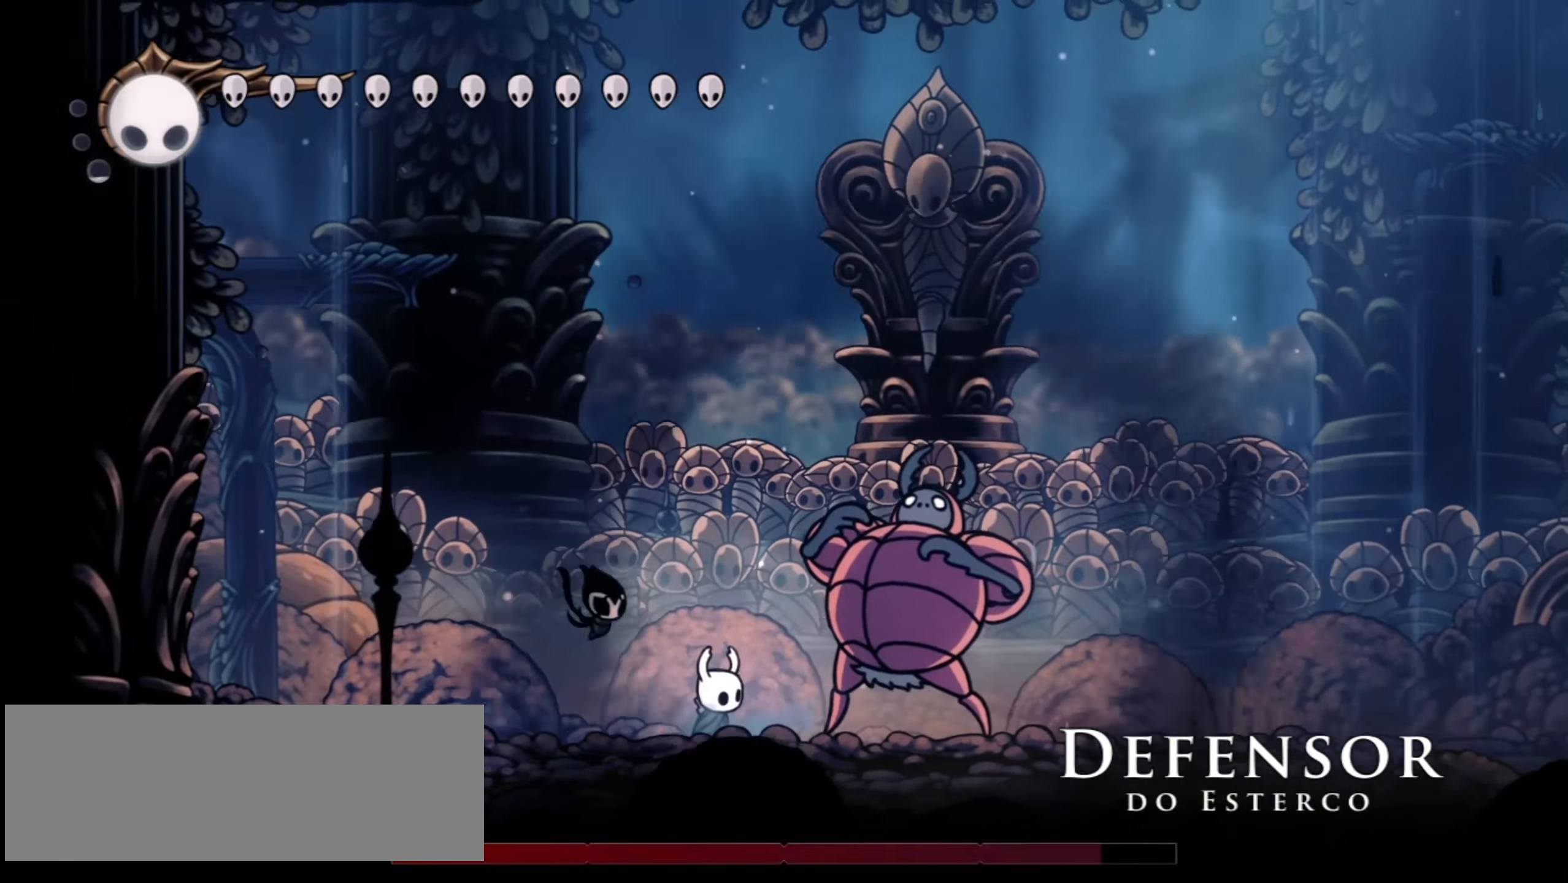
{"keys": [], "events": [[67, "x", "up"], [117, "x", "down"], [217, "x", "up"], [300, "x", "down"], [350, "x", "up"], [450, "x", "down"], [483, "x", "up"]]}
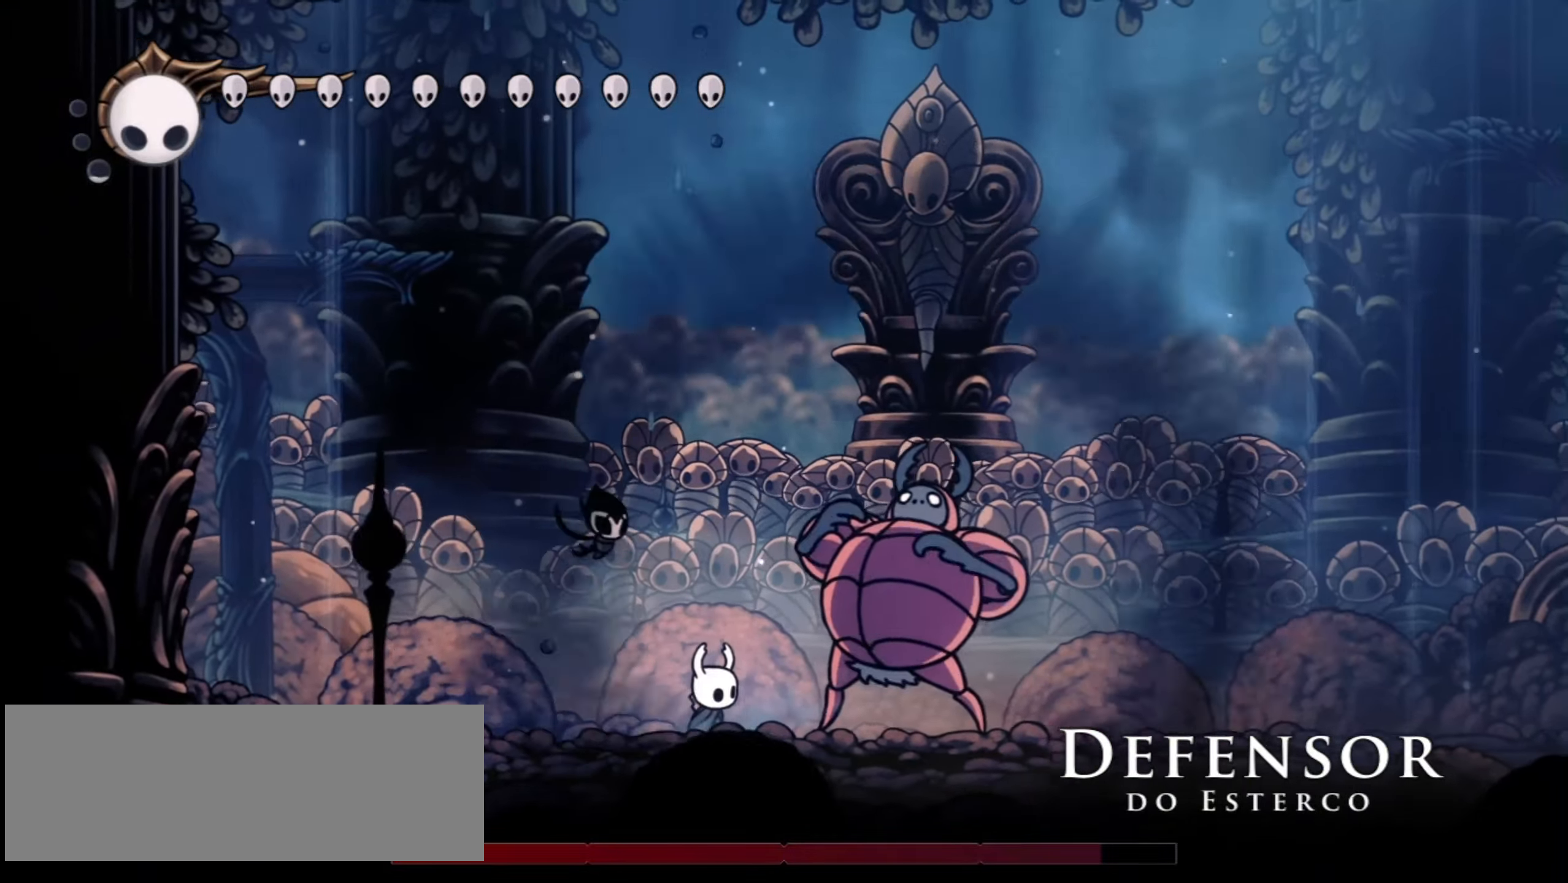
{"keys": ["c", "right"], "events": [[83, "x", "down"], [183, "x", "up"], [267, "x", "down"], [367, "x", "up"], [417, "right", "down"], [417, "x", "down"], [500, "c", "down"], [500, "x", "up"]]}
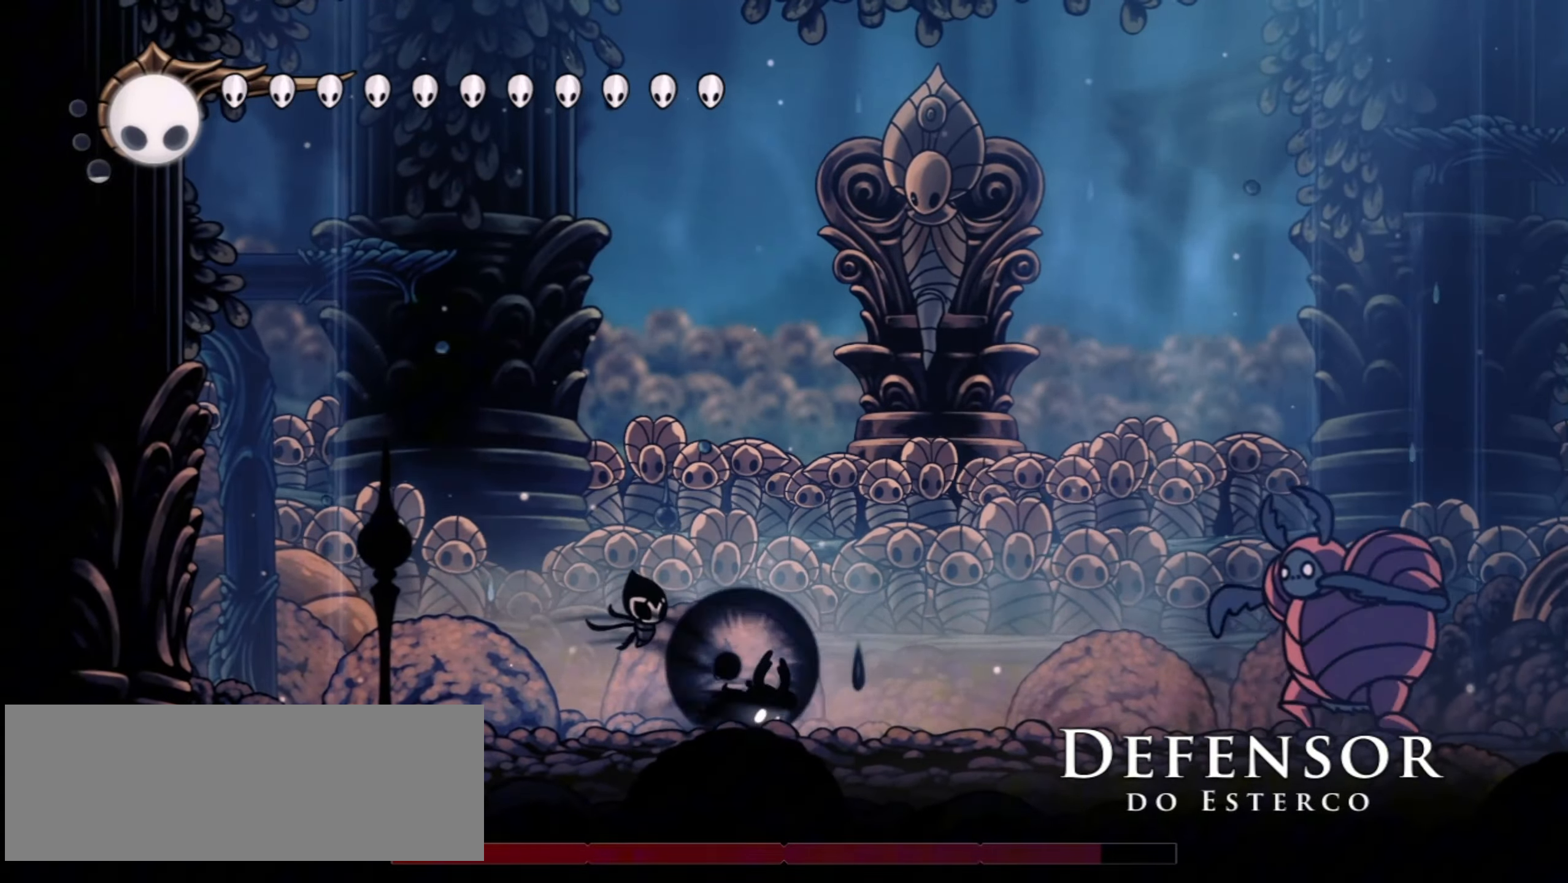
{"keys": ["right", "x"], "events": [[150, "c", "up"], [483, "x", "down"]]}
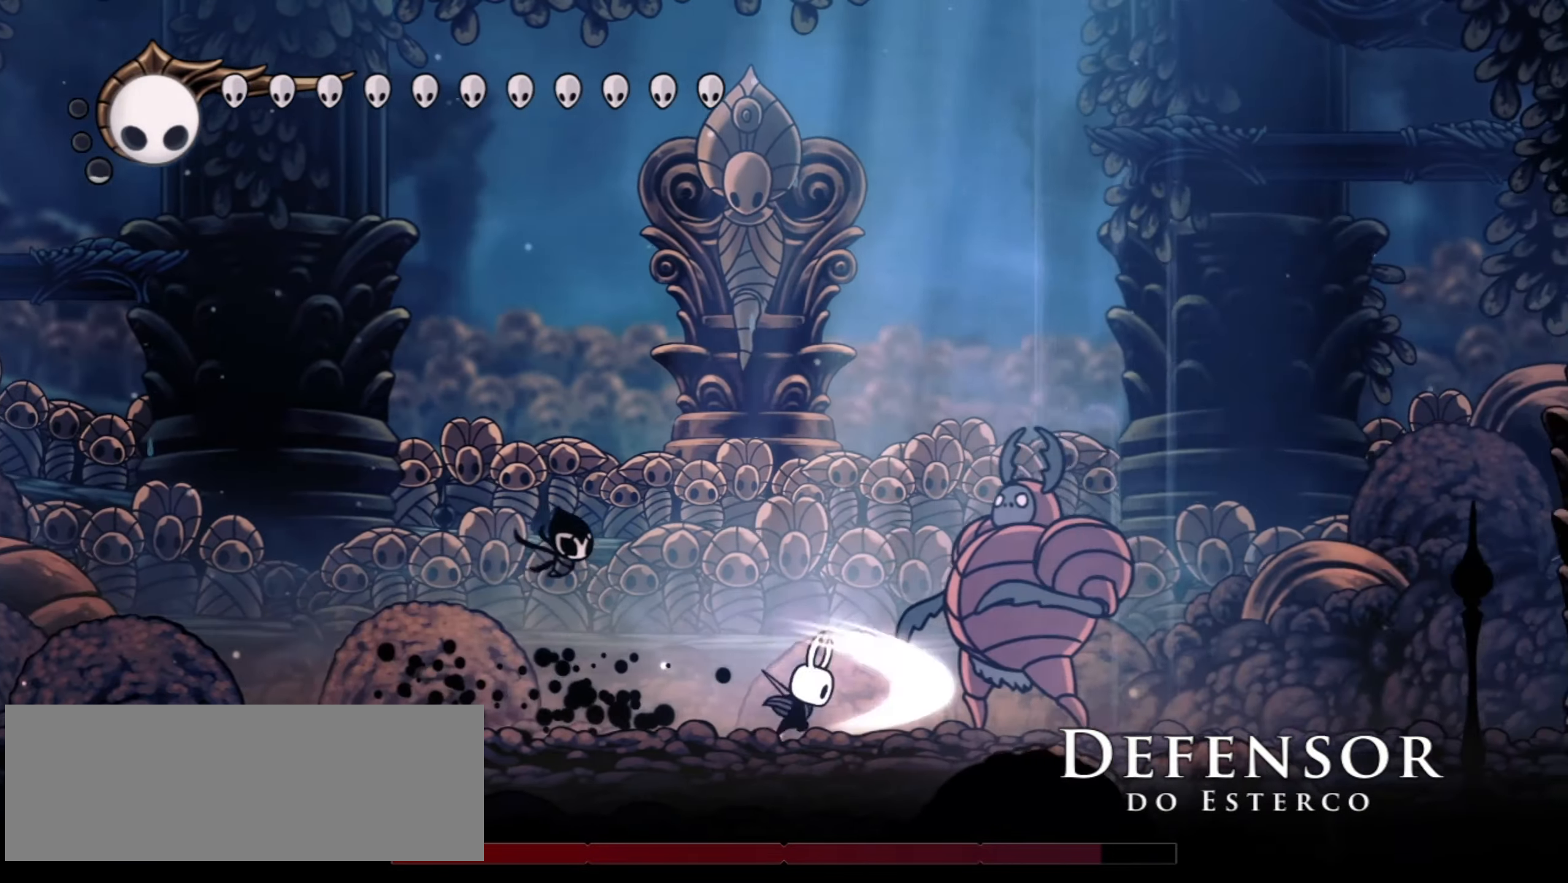
{"keys": ["x"], "events": [[67, "x", "up"], [183, "x", "down"], [250, "x", "up"], [350, "right", "up"], [350, "x", "down"], [450, "x", "up"], [483, "x", "down"]]}
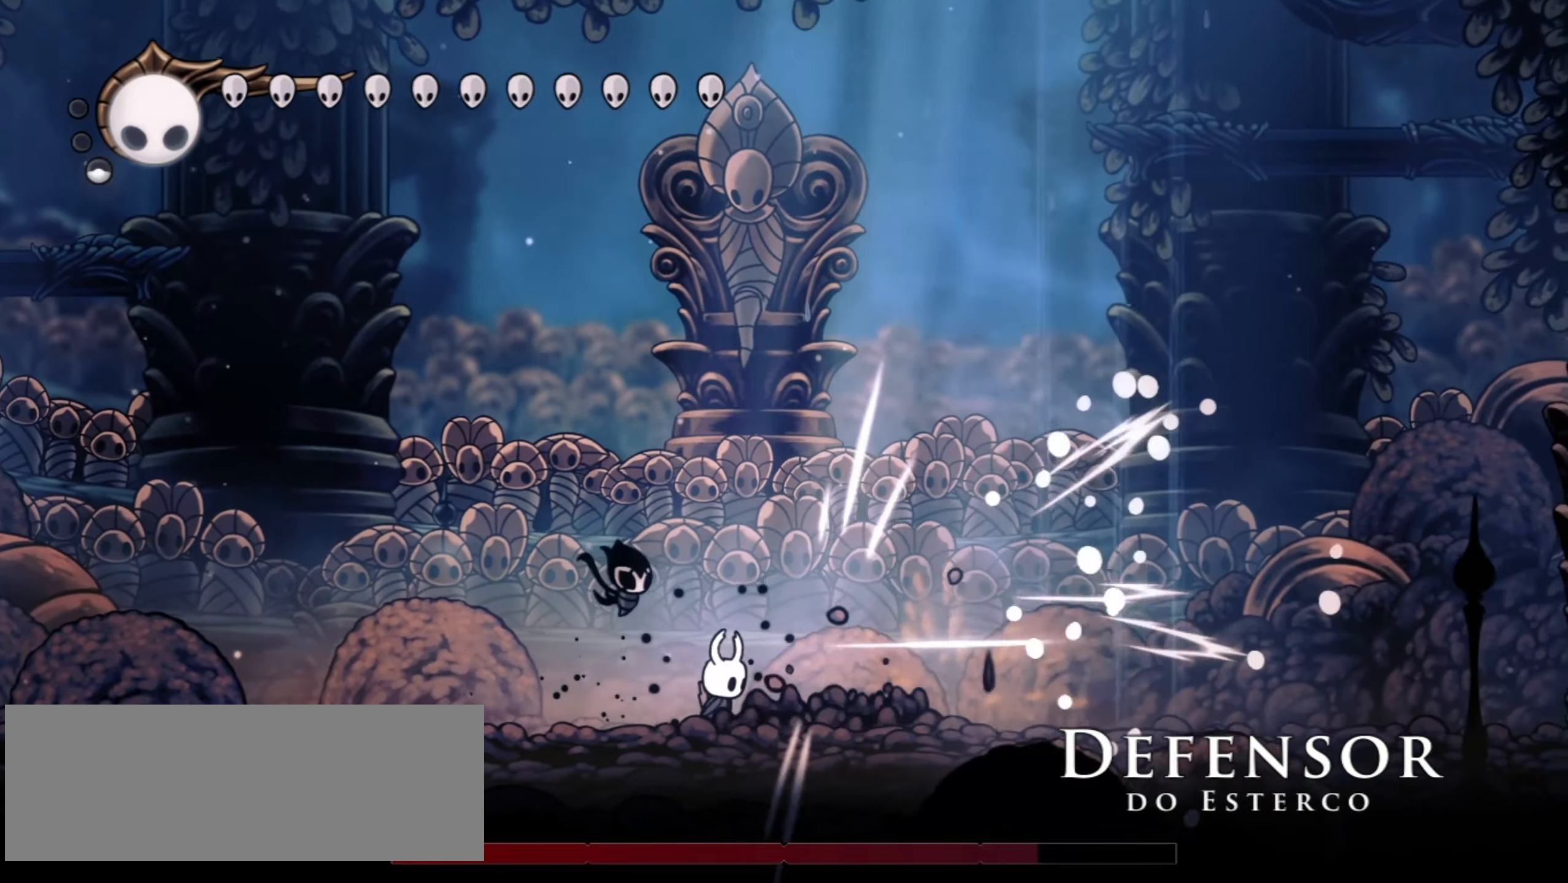
{"keys": ["down", "left"], "events": [[33, "left", "down"], [100, "x", "up"], [133, "down", "down"], [283, "f", "down"], [350, "f", "up"]]}
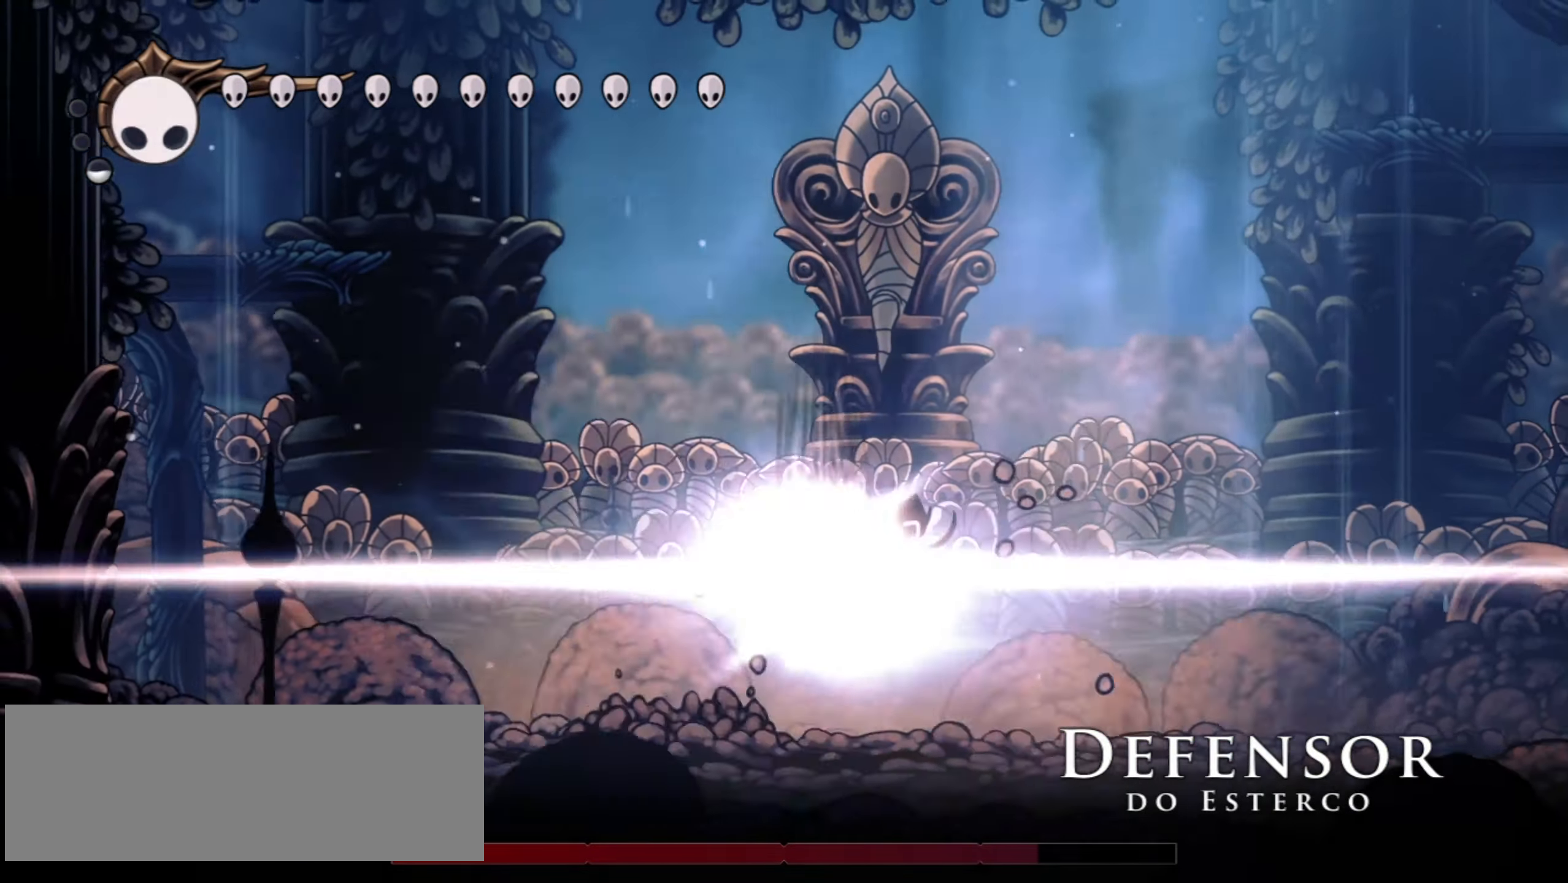
{"keys": ["left"], "events": [[100, "down", "up"], [350, "left", "up"], [483, "left", "down"]]}
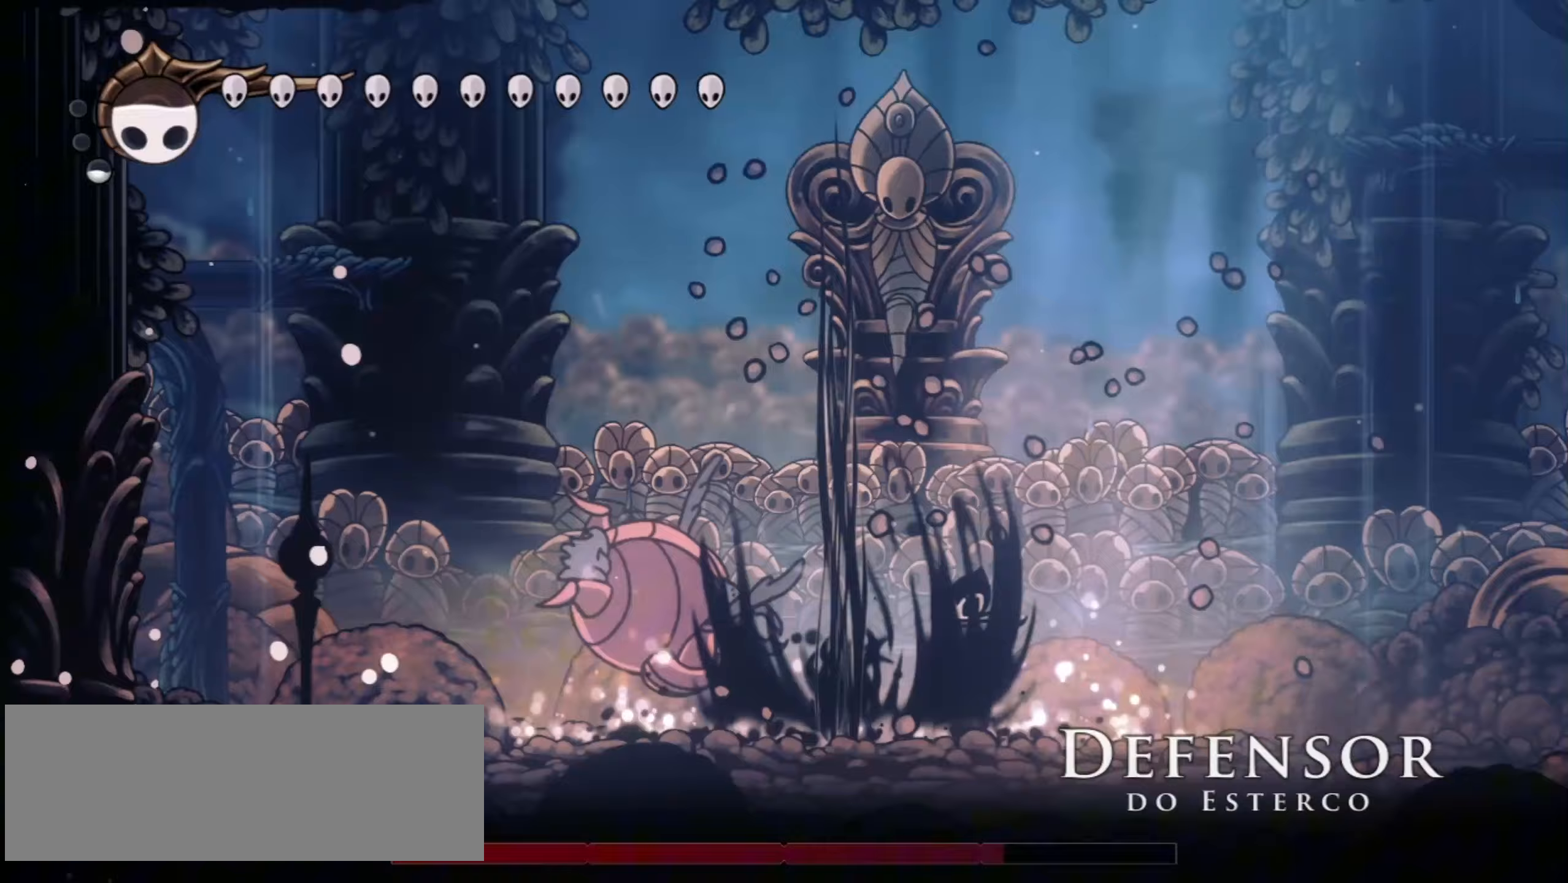
{"keys": ["left", "x"], "events": [[117, "left", "up"], [167, "left", "down"], [167, "x", "down"], [267, "x", "up"], [300, "left", "up"], [300, "x", "down"], [400, "left", "down"], [400, "x", "up"], [450, "x", "down"]]}
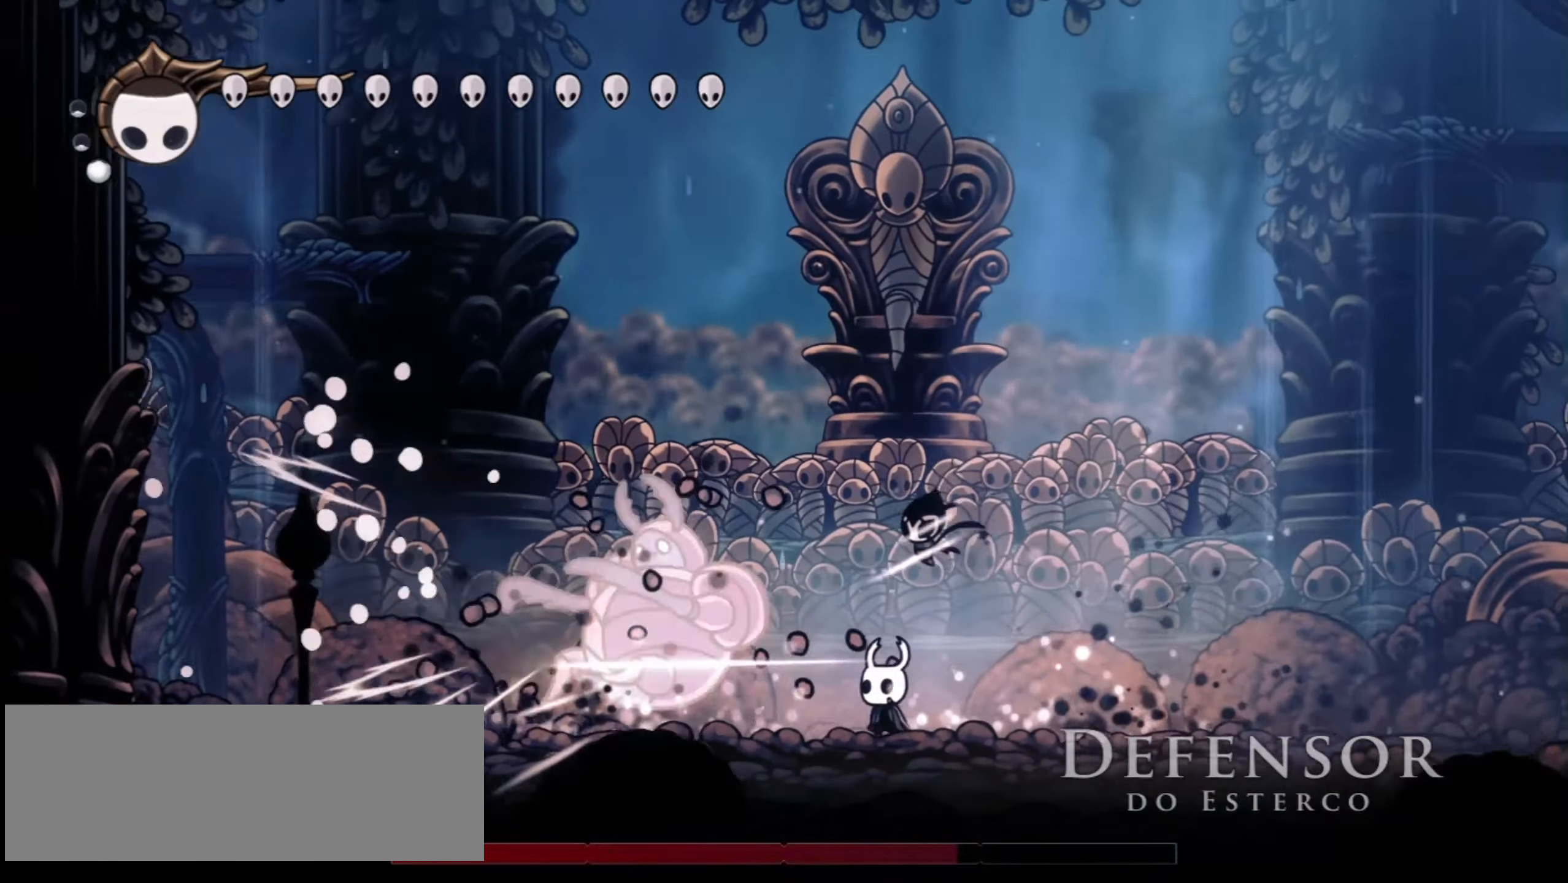
{"keys": ["left", "x"], "events": [[33, "left", "up"], [33, "x", "up"], [83, "left", "down"], [133, "x", "down"], [217, "x", "up"], [267, "x", "down"], [367, "x", "up"], [467, "x", "down"]]}
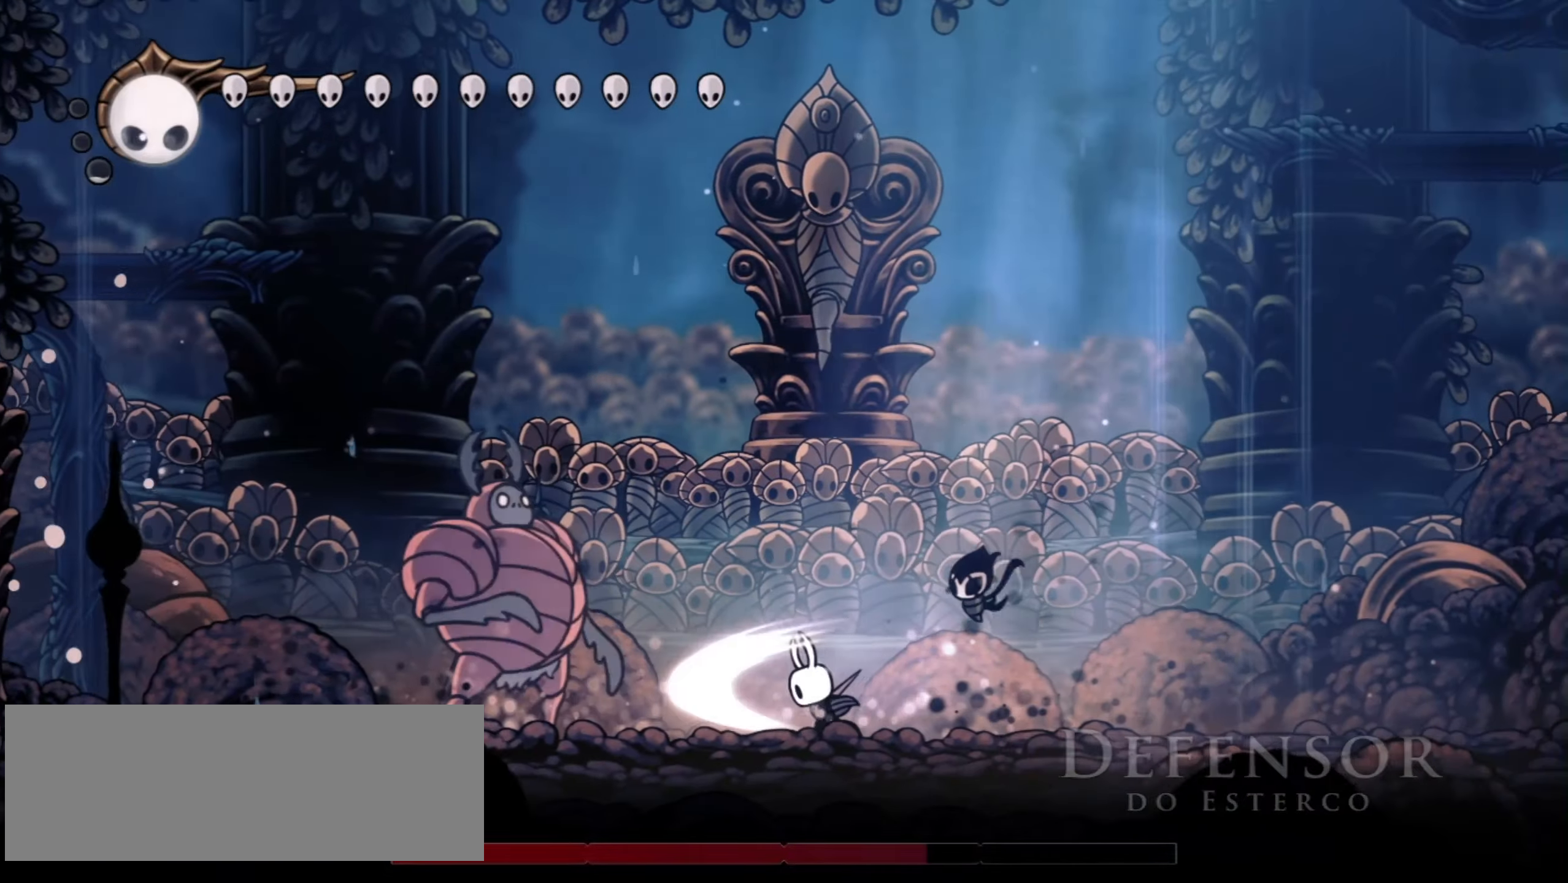
{"keys": ["left", "x"], "events": [[67, "x", "up"], [150, "x", "down"], [250, "x", "up"], [300, "left", "up"], [300, "x", "down"], [383, "left", "down"], [433, "x", "up"], [483, "x", "down"]]}
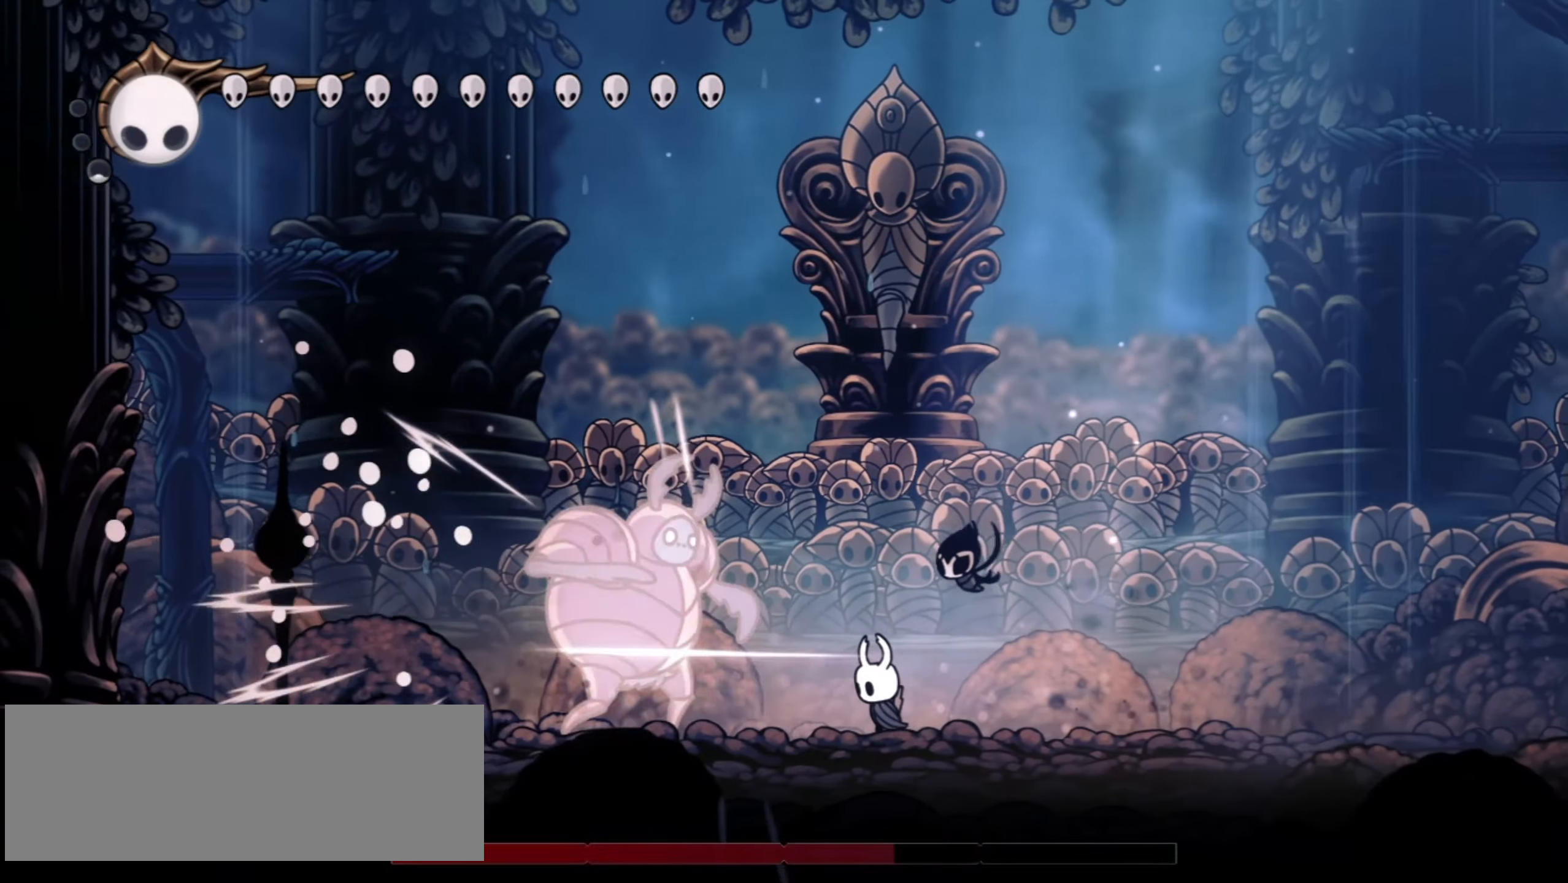
{"keys": ["left"], "events": [[67, "x", "up"], [117, "x", "down"], [217, "x", "up"], [300, "x", "down"], [400, "x", "up"]]}
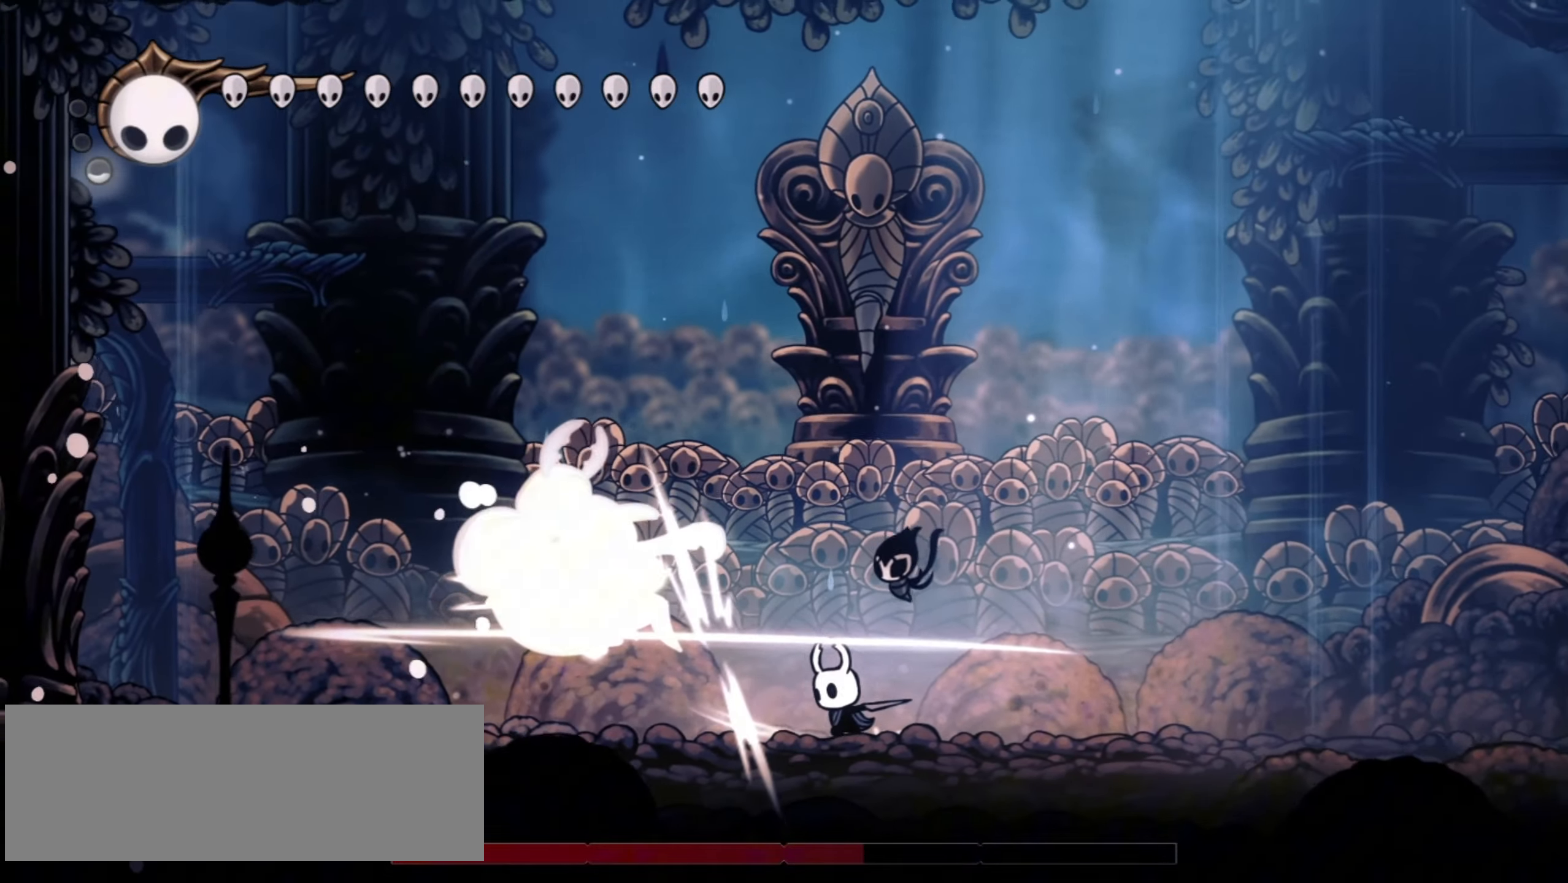
{"keys": ["left"], "events": [[233, "c", "down"], [367, "c", "up"]]}